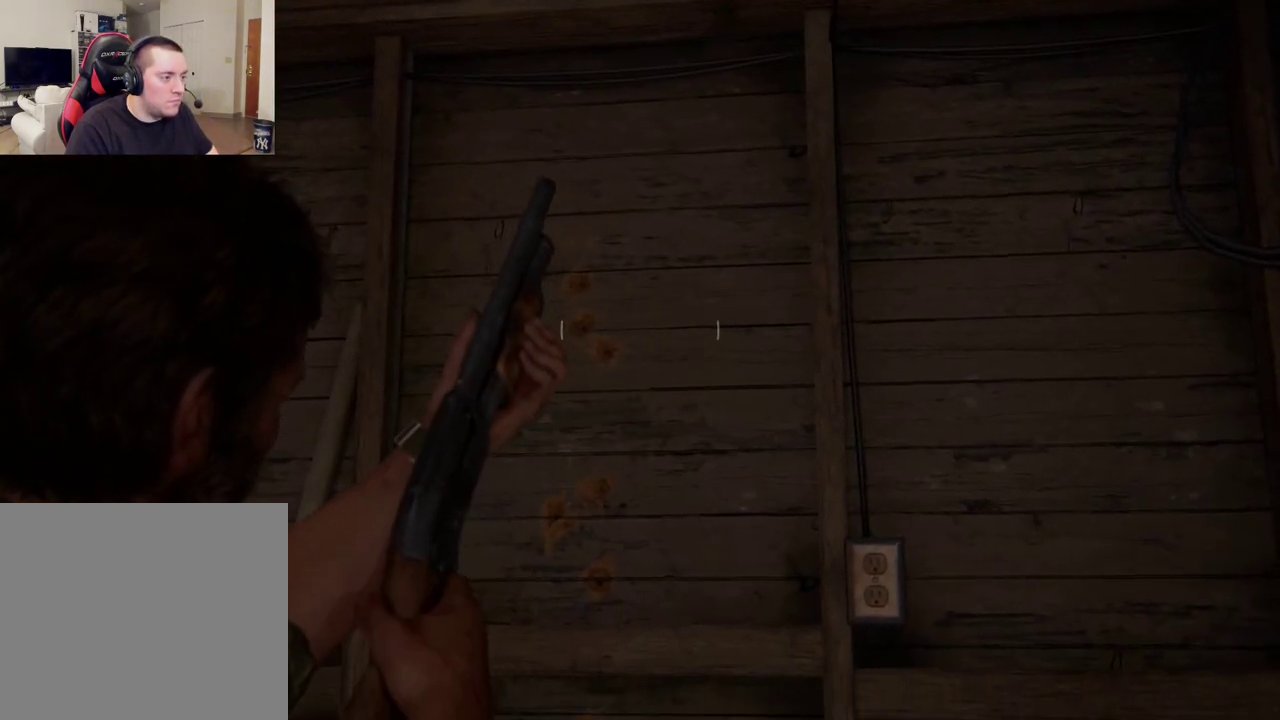
Gameplay with a controller (PlayStation layout); each line is a JSON object with the inputs held at the frame after it (dt_ms = milliseconds from this image to that frame). "events" lists button and stick changes between this image and that frame as [ms after this image, input, new state], when the widget could be followed in between.
{"dt_ms": 300, "buttons": ["L1"], "left_stick": "center", "right_stick": "center", "events": [[167, "right_stick", "center"]]}
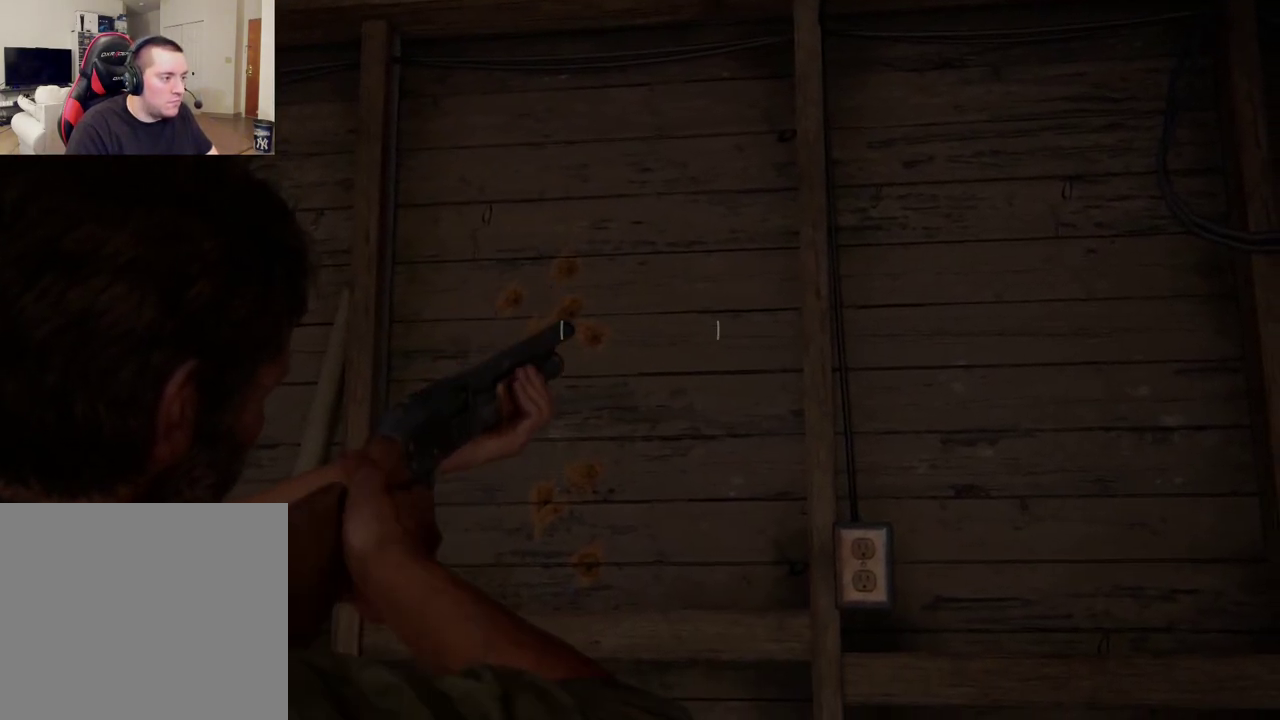
{"dt_ms": 700, "buttons": ["L1"], "left_stick": "center", "right_stick": "center", "events": [[150, "right_stick", "down-left"], [233, "right_stick", "center"], [317, "R1", "down"], [333, "right_stick", "left"], [433, "R1", "up"], [467, "right_stick", "center"]]}
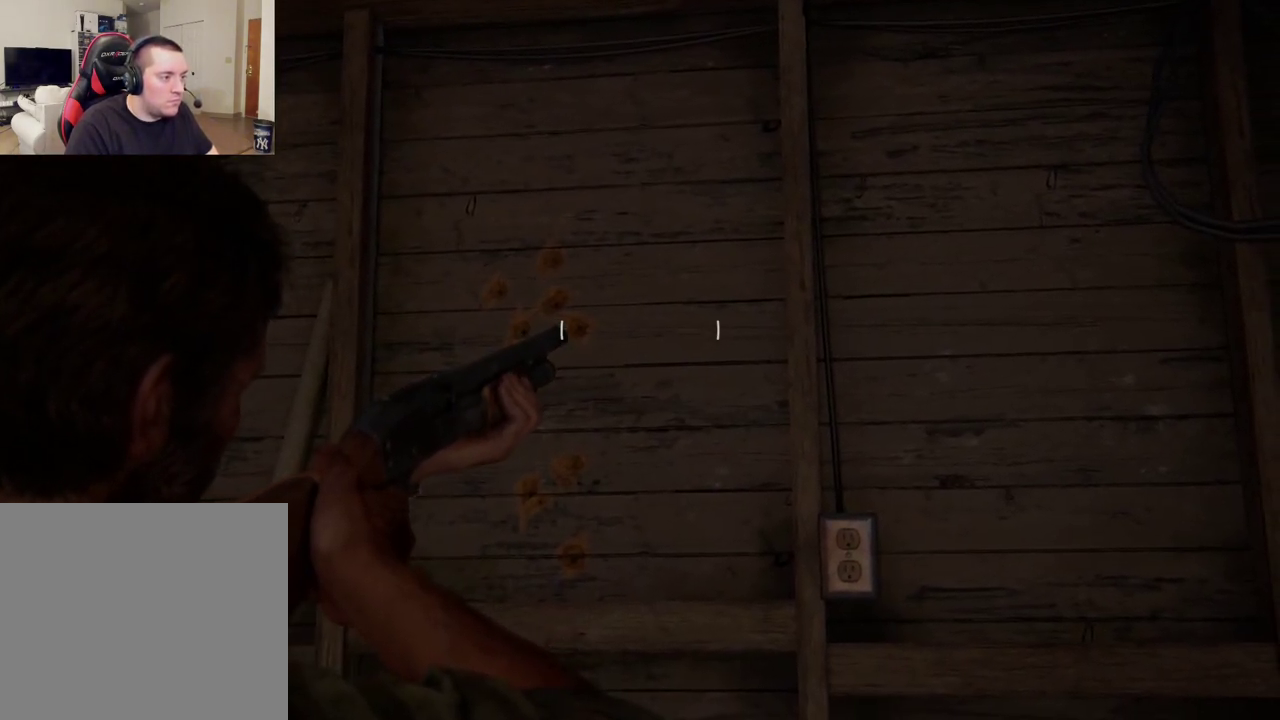
{"dt_ms": 500, "buttons": ["L1"], "left_stick": "center", "right_stick": "center", "events": []}
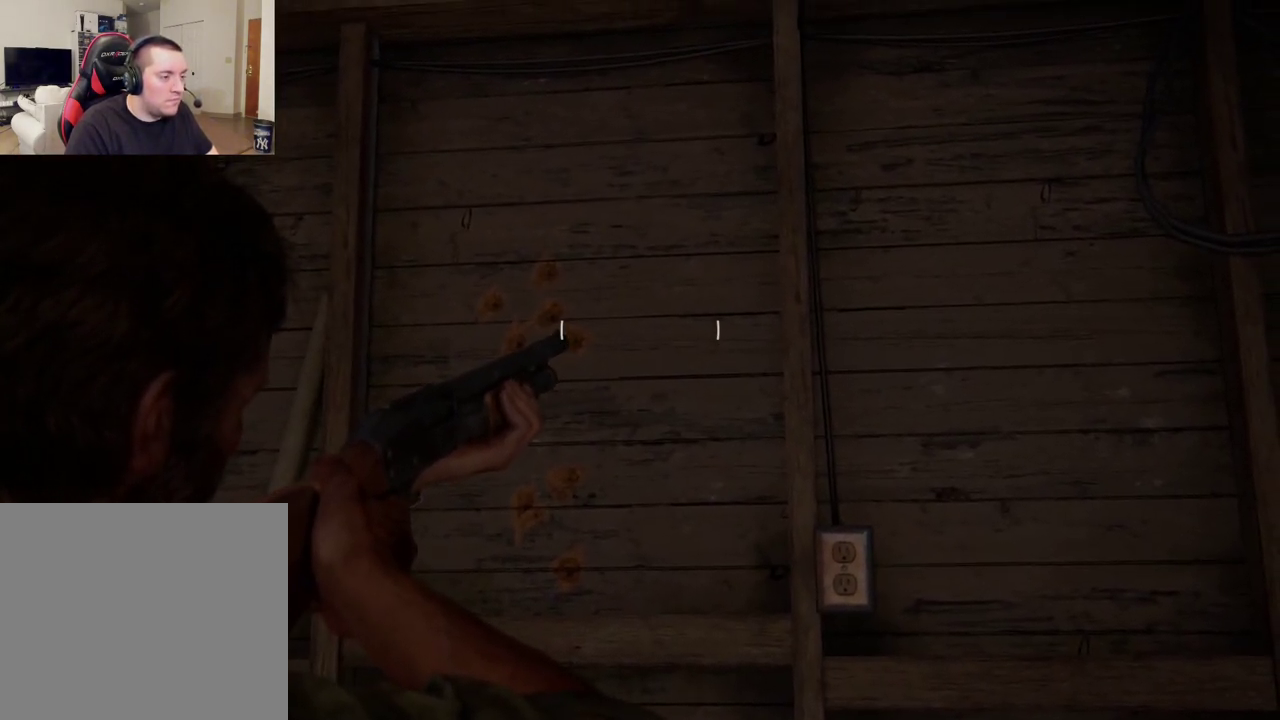
{"dt_ms": 500, "buttons": ["L1"], "left_stick": "center", "right_stick": "center", "events": []}
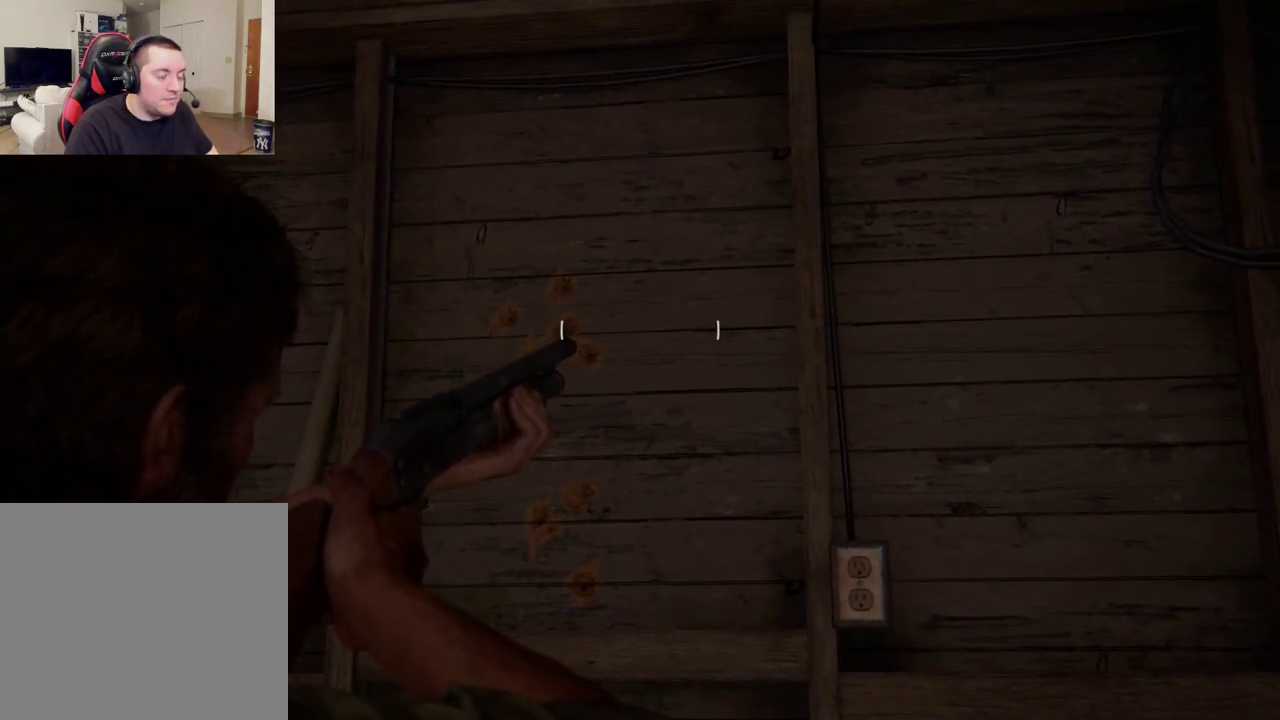
{"dt_ms": 500, "buttons": ["L1"], "left_stick": "center", "right_stick": "center", "events": []}
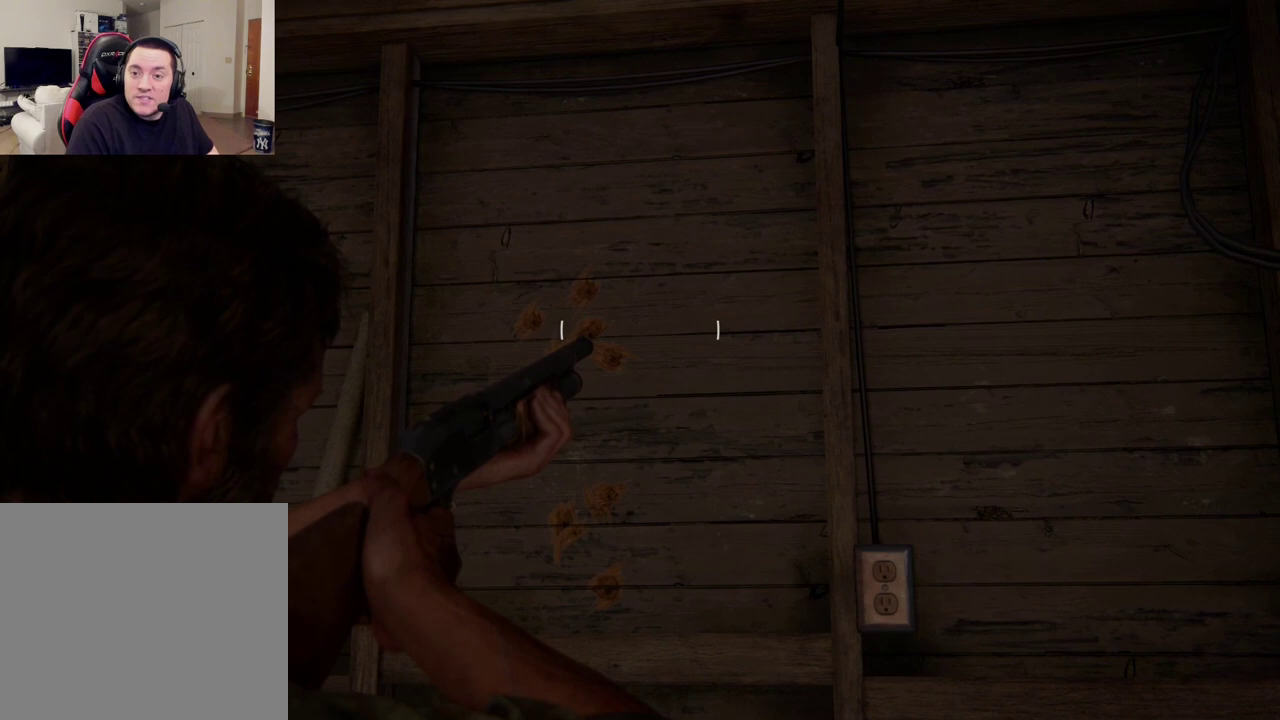
{"dt_ms": 500, "buttons": ["L1"], "left_stick": "center", "right_stick": "center", "events": []}
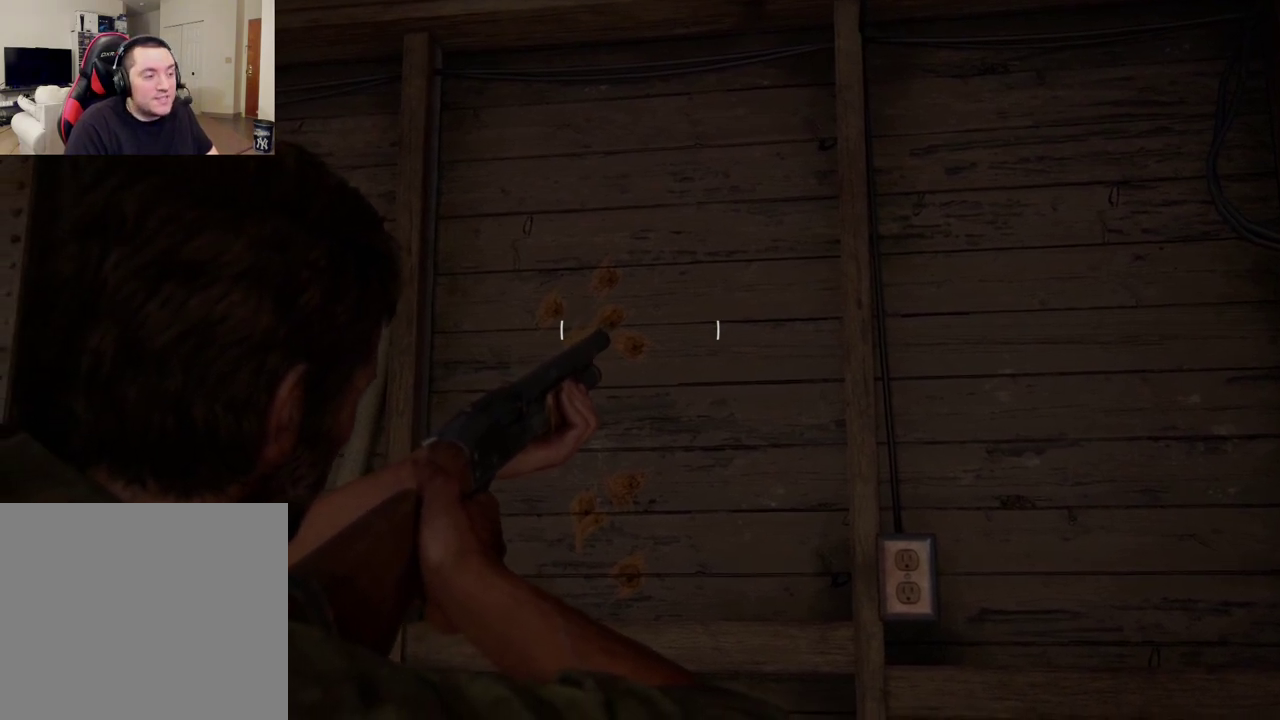
{"dt_ms": 600, "buttons": ["L1"], "left_stick": "center", "right_stick": "center", "events": [[283, "right_stick", "down"], [500, "right_stick", "center"]]}
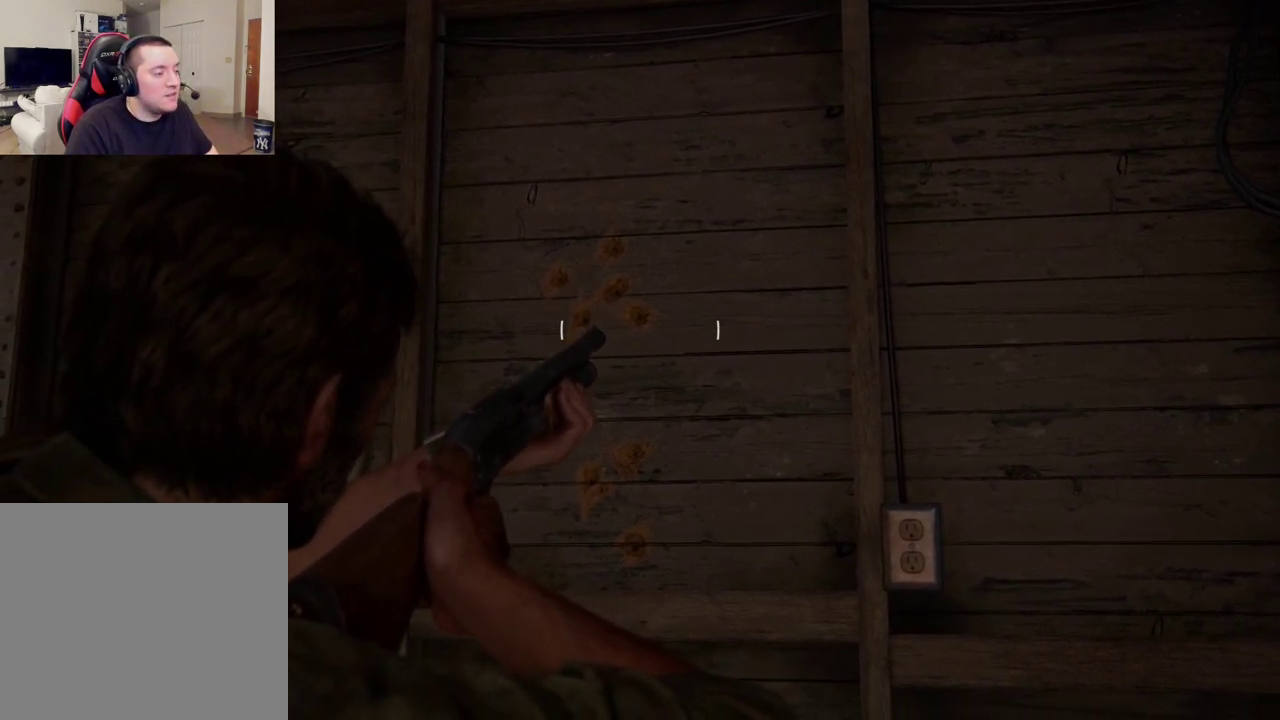
{"dt_ms": 400, "buttons": ["L1"], "left_stick": "center", "right_stick": "down-left", "events": [[217, "right_stick", "down"], [283, "right_stick", "down-left"]]}
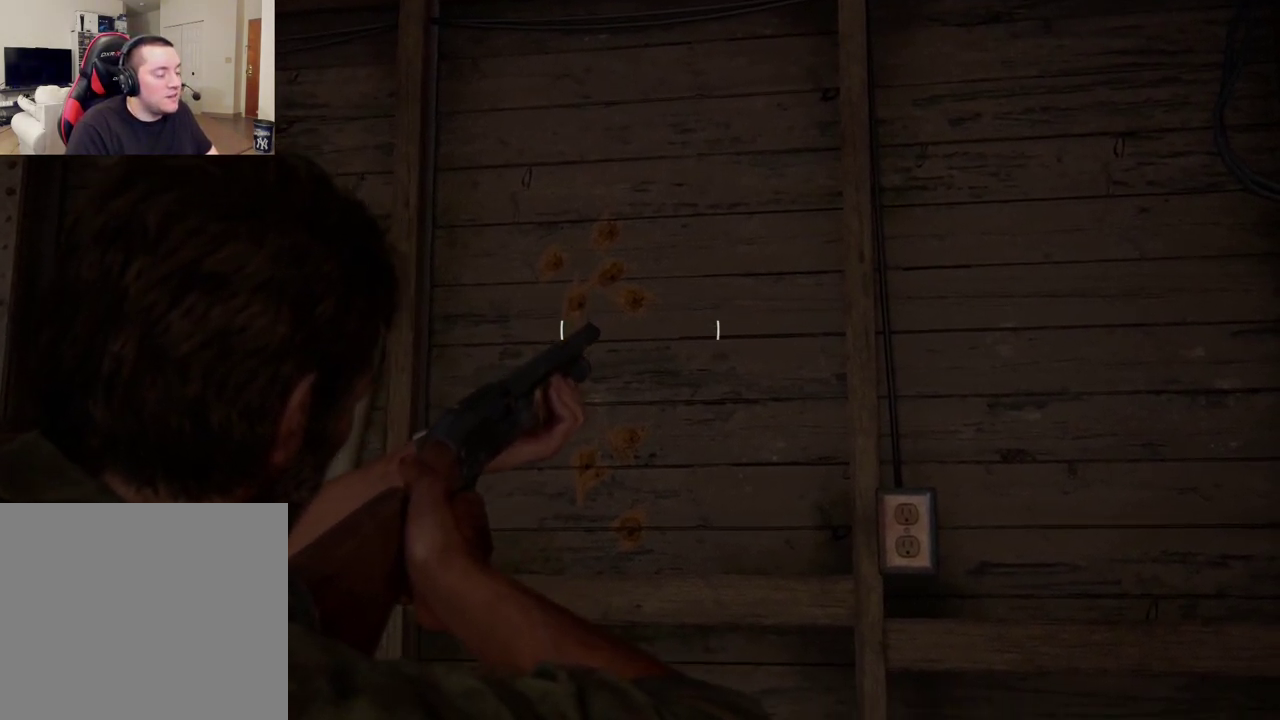
{"dt_ms": 500, "buttons": ["L1"], "left_stick": "center", "right_stick": "center", "events": [[317, "right_stick", "center"]]}
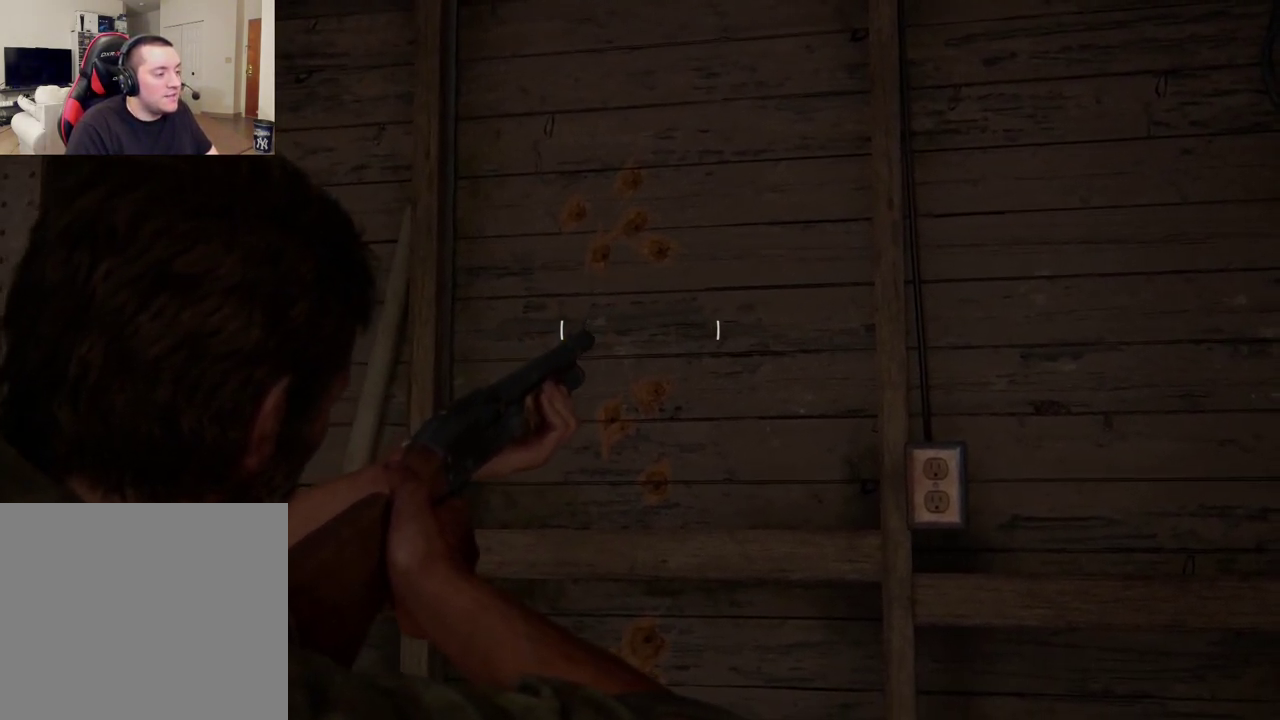
{"dt_ms": 300, "buttons": ["L1"], "left_stick": "center", "right_stick": "center", "events": []}
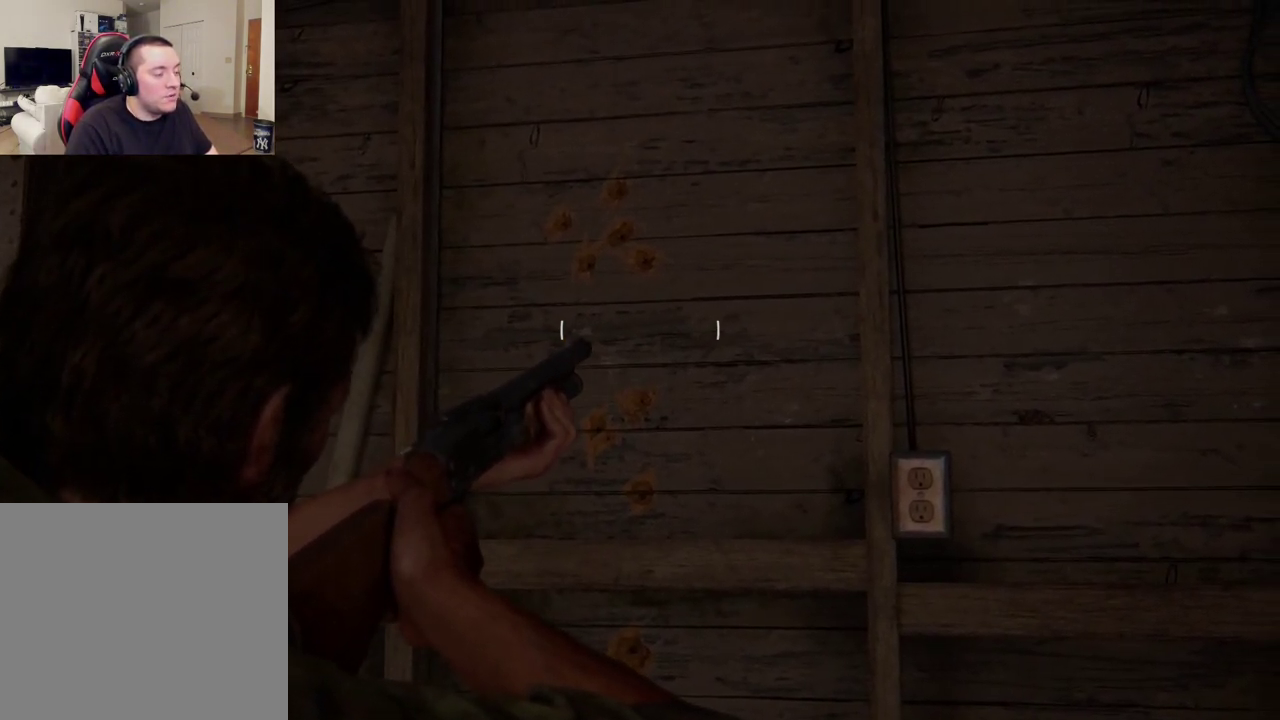
{"dt_ms": 700, "buttons": ["L1"], "left_stick": "center", "right_stick": "center", "events": [[217, "right_stick", "down-left"], [267, "right_stick", "left"], [450, "right_stick", "down-left"], [517, "right_stick", "center"]]}
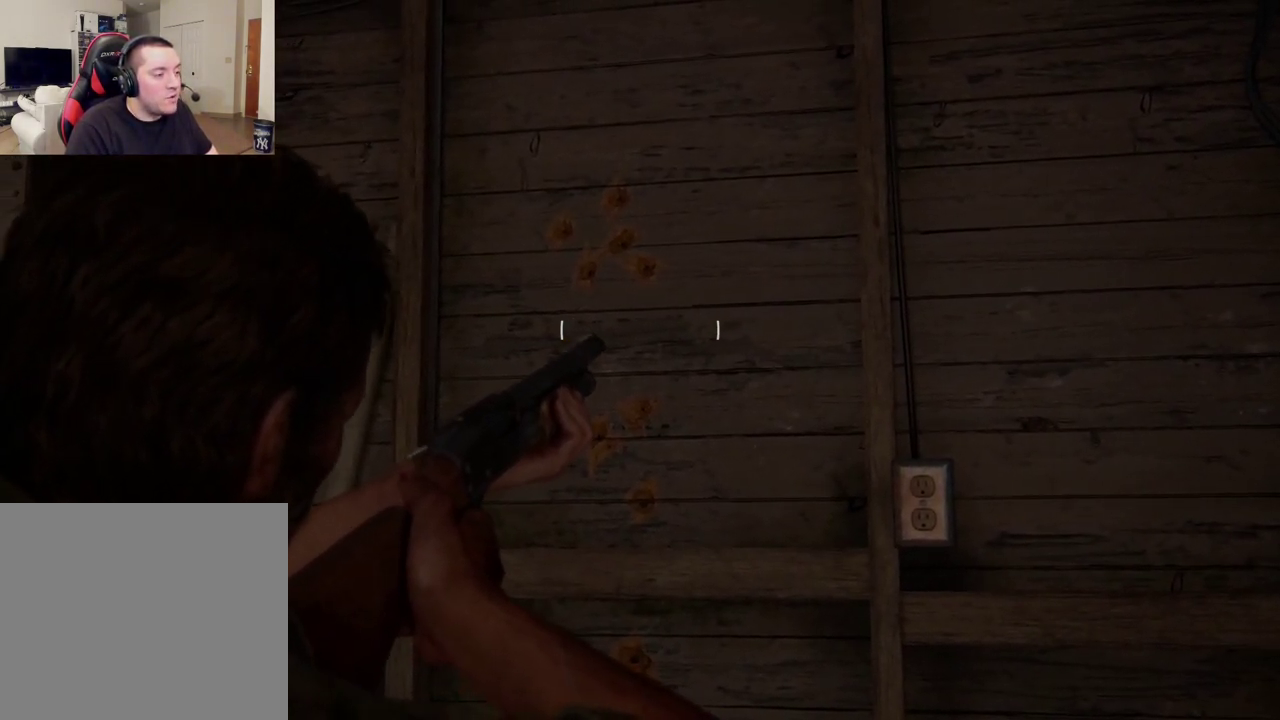
{"dt_ms": 400, "buttons": ["L1"], "left_stick": "center", "right_stick": "center", "events": [[183, "right_stick", "left"], [250, "right_stick", "center"]]}
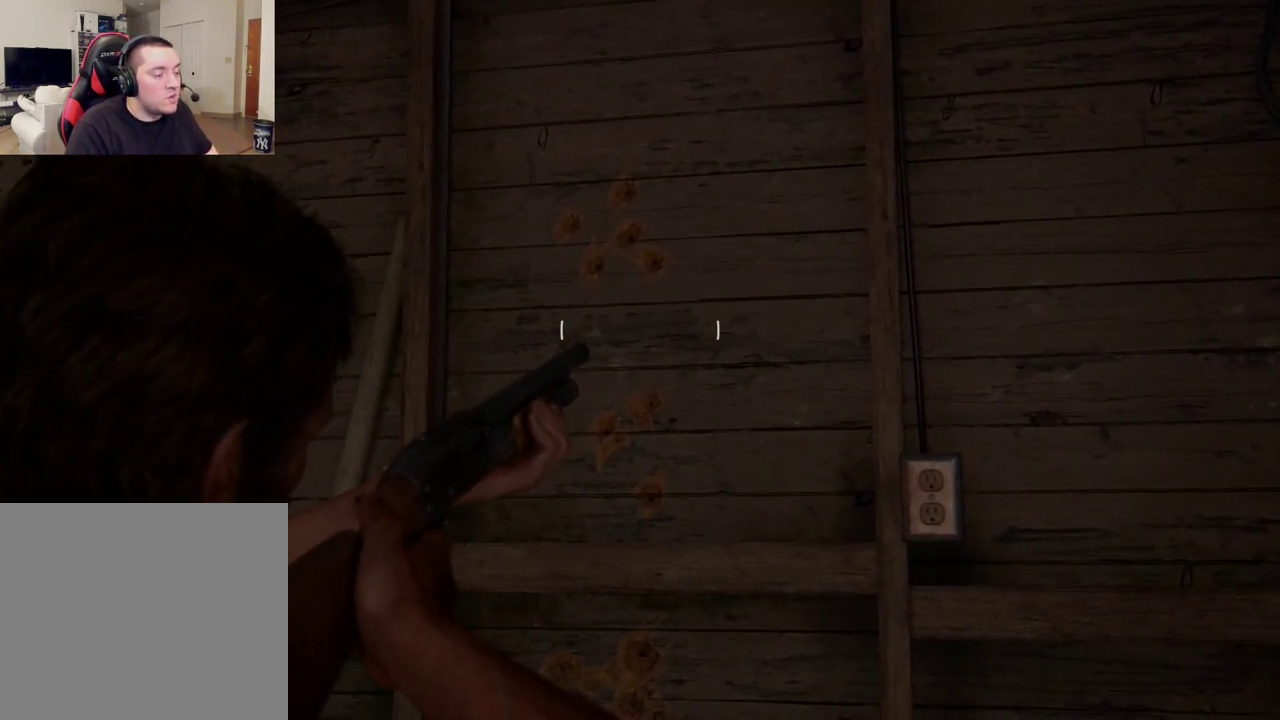
{"dt_ms": 600, "buttons": ["L1"], "left_stick": "center", "right_stick": "center", "events": []}
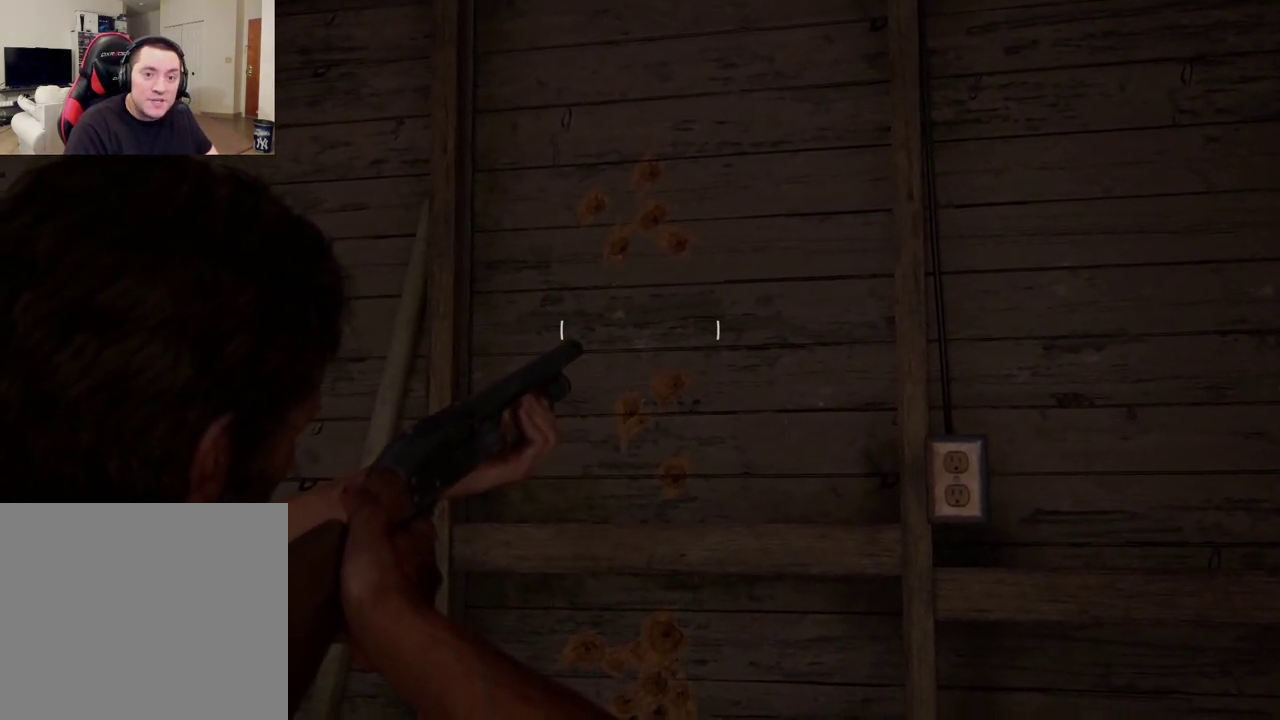
{"dt_ms": 500, "buttons": ["L1"], "left_stick": "center", "right_stick": "center", "events": []}
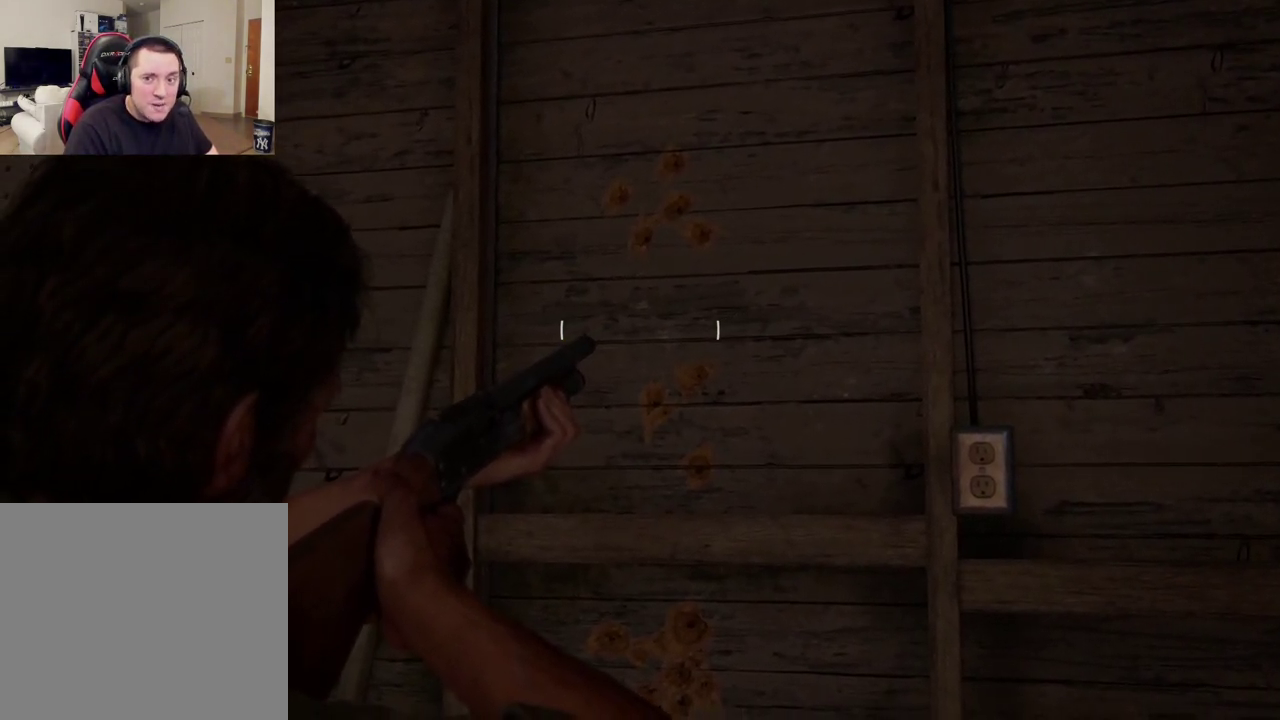
{"dt_ms": 600, "buttons": ["L1"], "left_stick": "center", "right_stick": "center", "events": []}
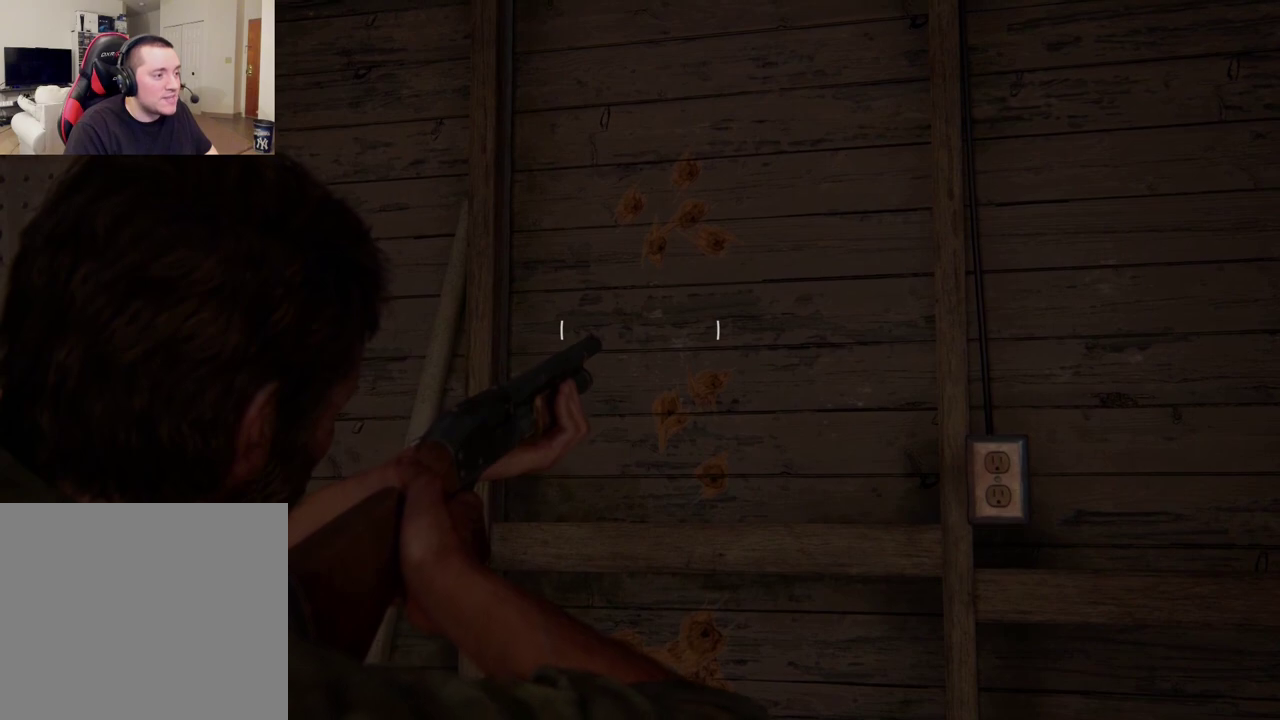
{"dt_ms": 400, "buttons": ["L1", "R1"], "left_stick": "center", "right_stick": "center", "events": [[133, "right_stick", "down-right"], [367, "R1", "down"], [367, "right_stick", "center"]]}
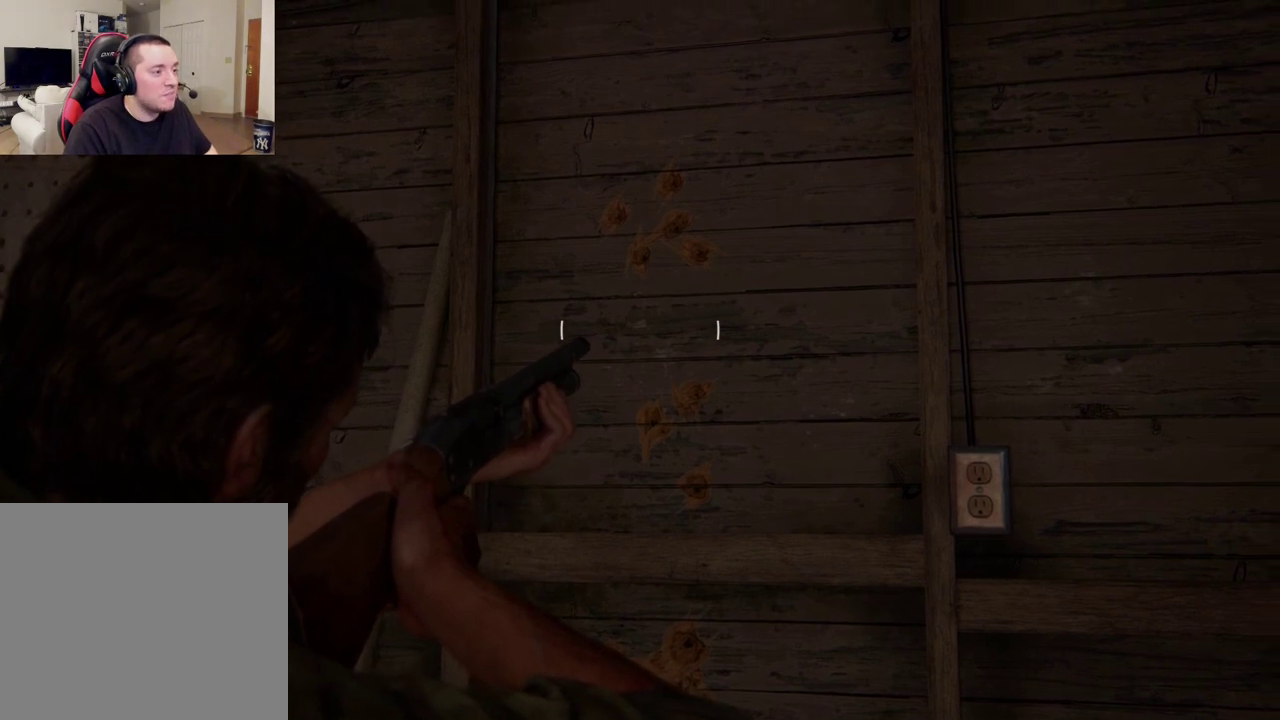
{"dt_ms": 500, "buttons": ["L1"], "left_stick": "center", "right_stick": "down", "events": [[67, "R1", "up"], [100, "right_stick", "down"]]}
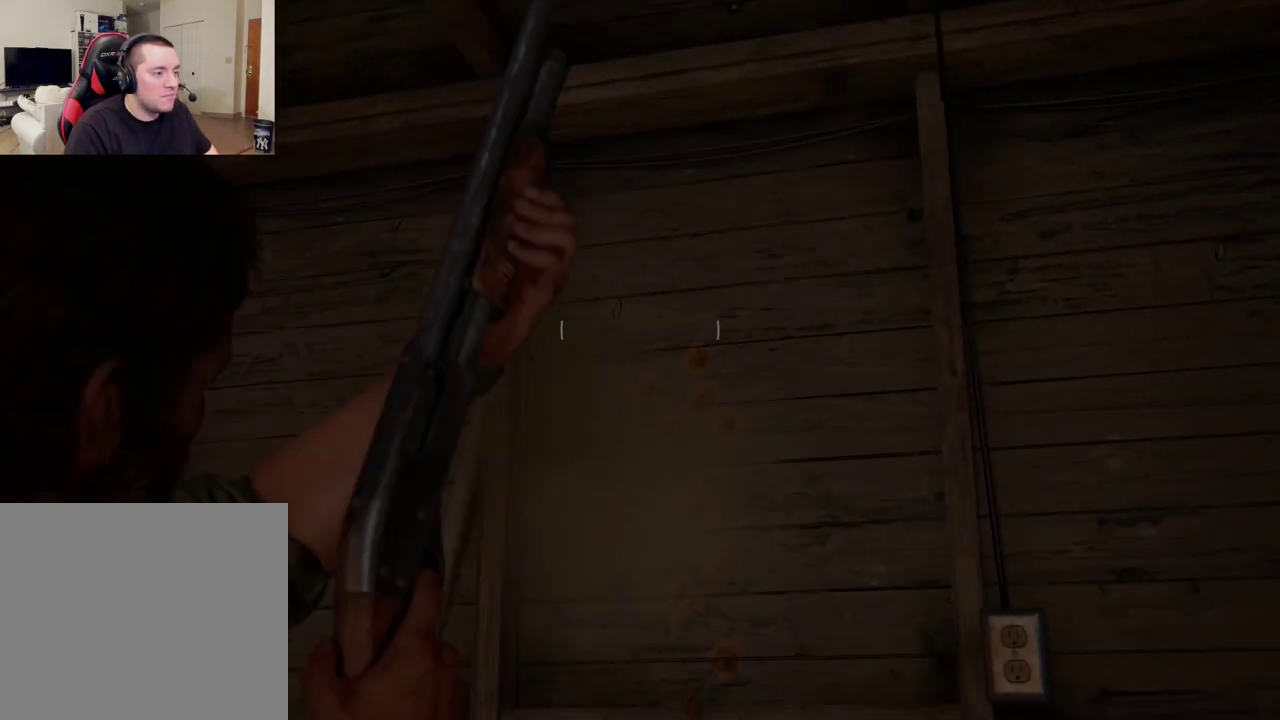
{"dt_ms": 400, "buttons": ["L1"], "left_stick": "center", "right_stick": "down", "events": [[17, "right_stick", "down-right"], [383, "right_stick", "down"]]}
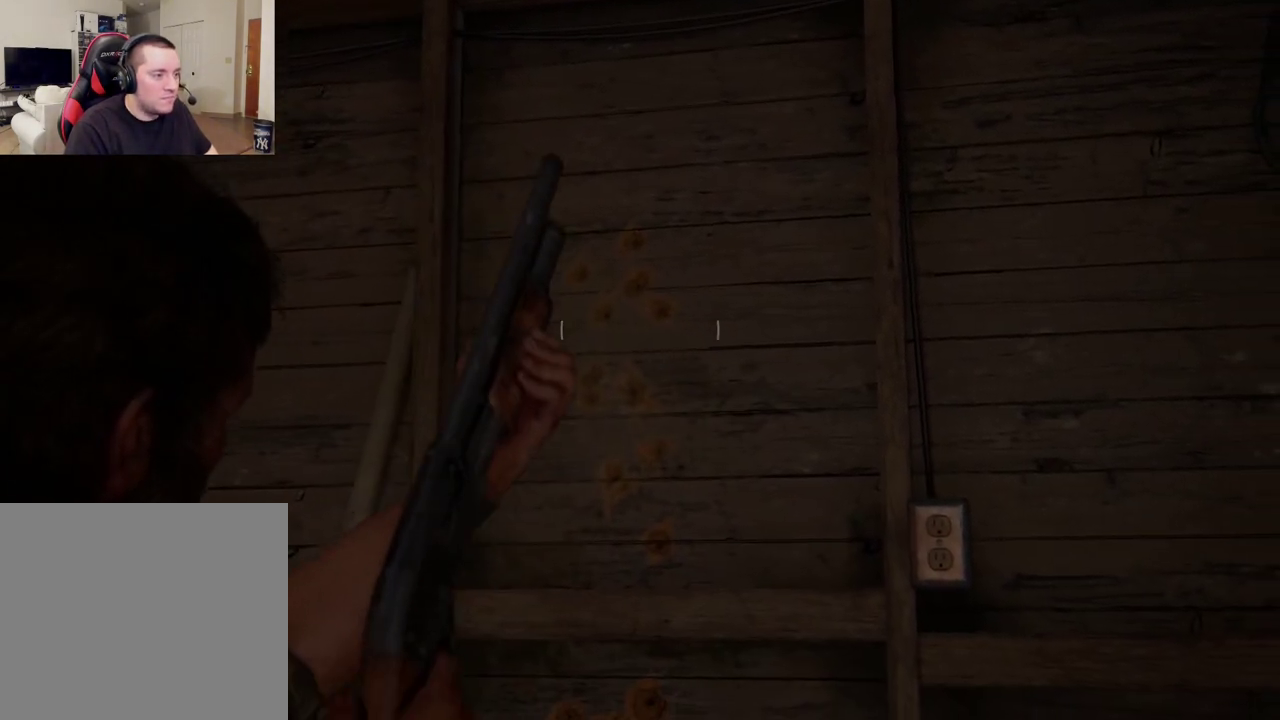
{"dt_ms": 600, "buttons": ["L1"], "left_stick": "center", "right_stick": "center", "events": [[417, "right_stick", "center"]]}
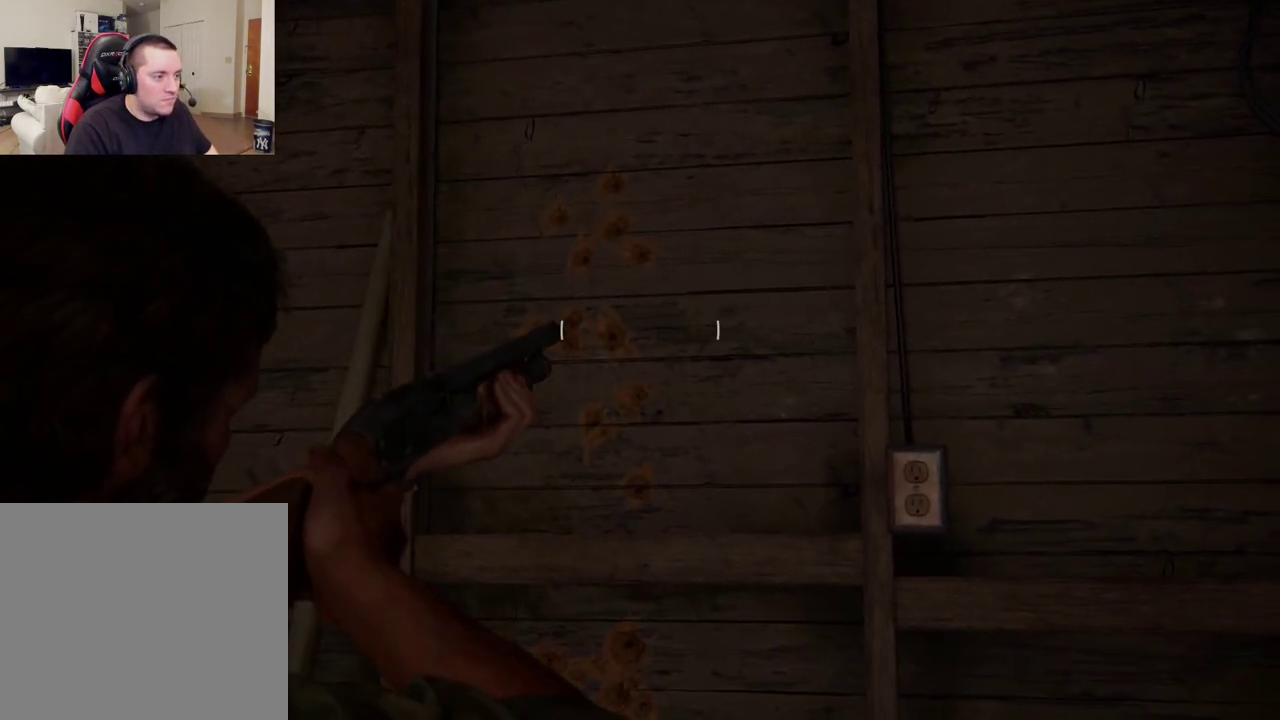
{"dt_ms": 500, "buttons": ["L1"], "left_stick": "center", "right_stick": "center", "events": [[200, "R1", "down"], [317, "R1", "up"]]}
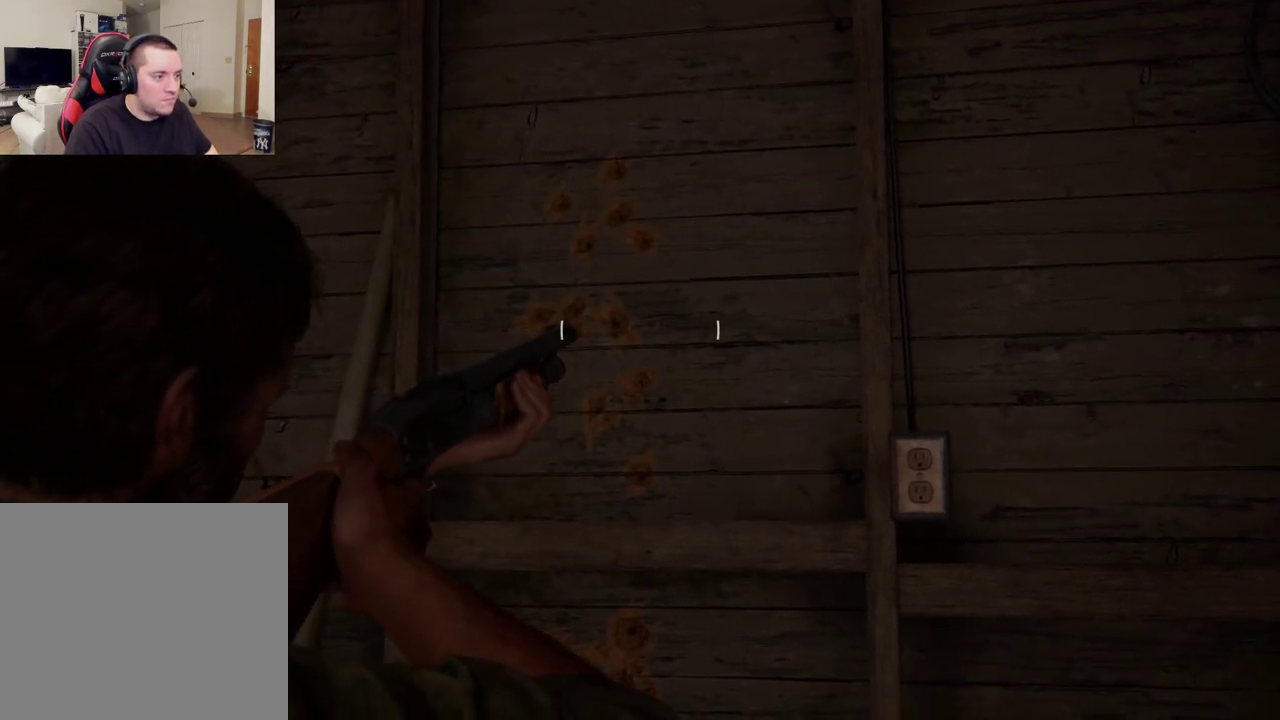
{"dt_ms": 500, "buttons": ["L1"], "left_stick": "center", "right_stick": "center", "events": []}
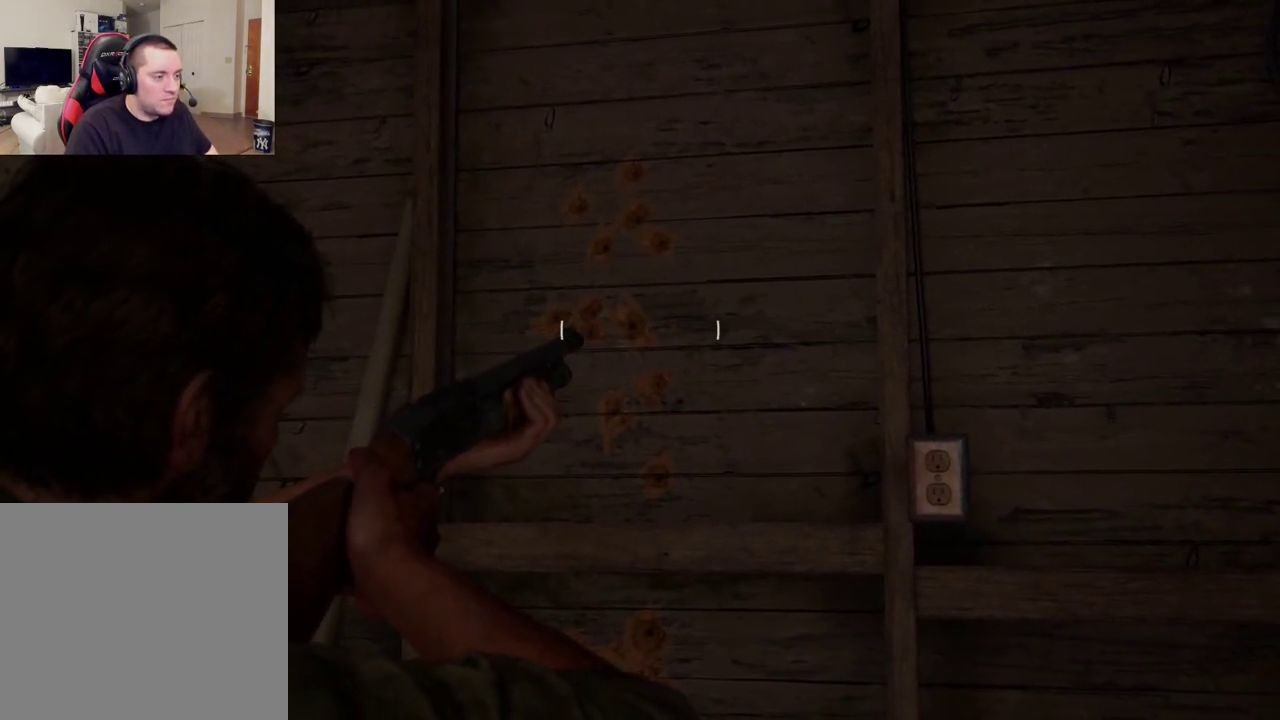
{"dt_ms": 500, "buttons": ["L1"], "left_stick": "center", "right_stick": "center", "events": []}
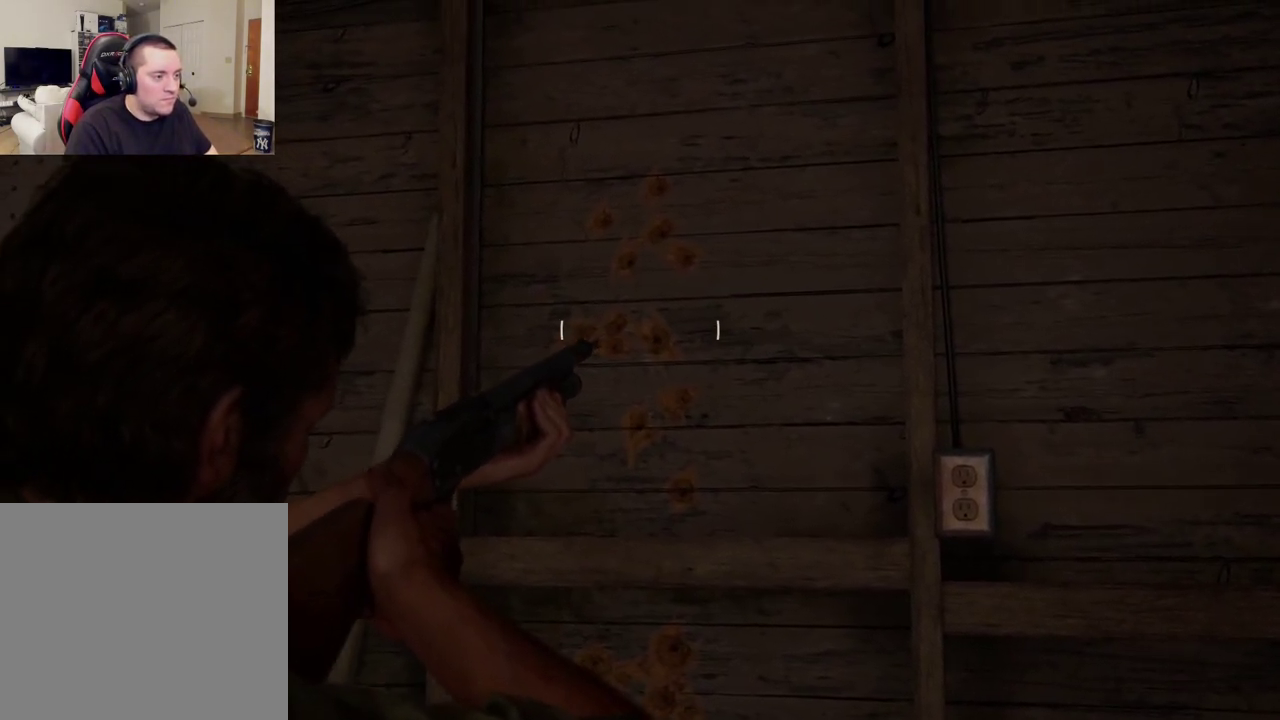
{"dt_ms": 600, "buttons": ["L1"], "left_stick": "center", "right_stick": "center", "events": [[17, "right_stick", "down-right"], [83, "DPAD_LEFT", "down"], [183, "DPAD_LEFT", "up"], [433, "right_stick", "center"]]}
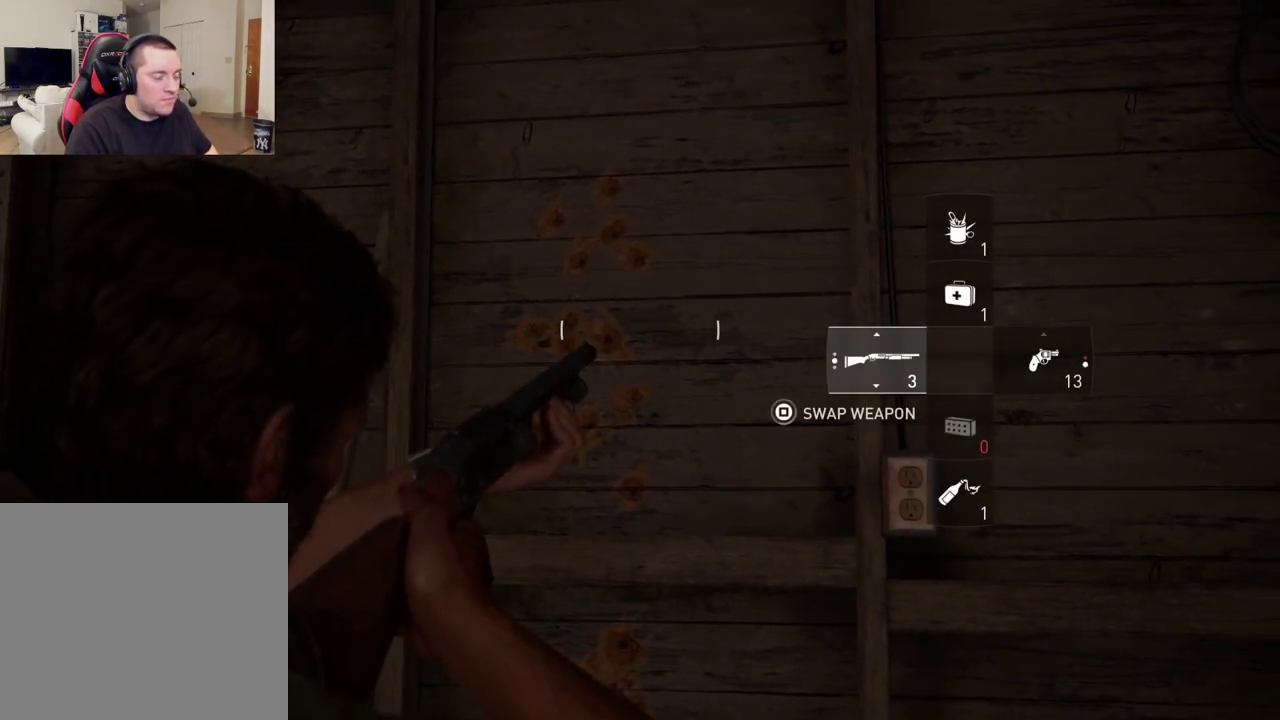
{"dt_ms": 600, "buttons": ["L1"], "left_stick": "center", "right_stick": "down", "events": [[283, "right_stick", "down"], [417, "R1", "down"], [467, "right_stick", "center"], [517, "R1", "up"], [533, "right_stick", "down"]]}
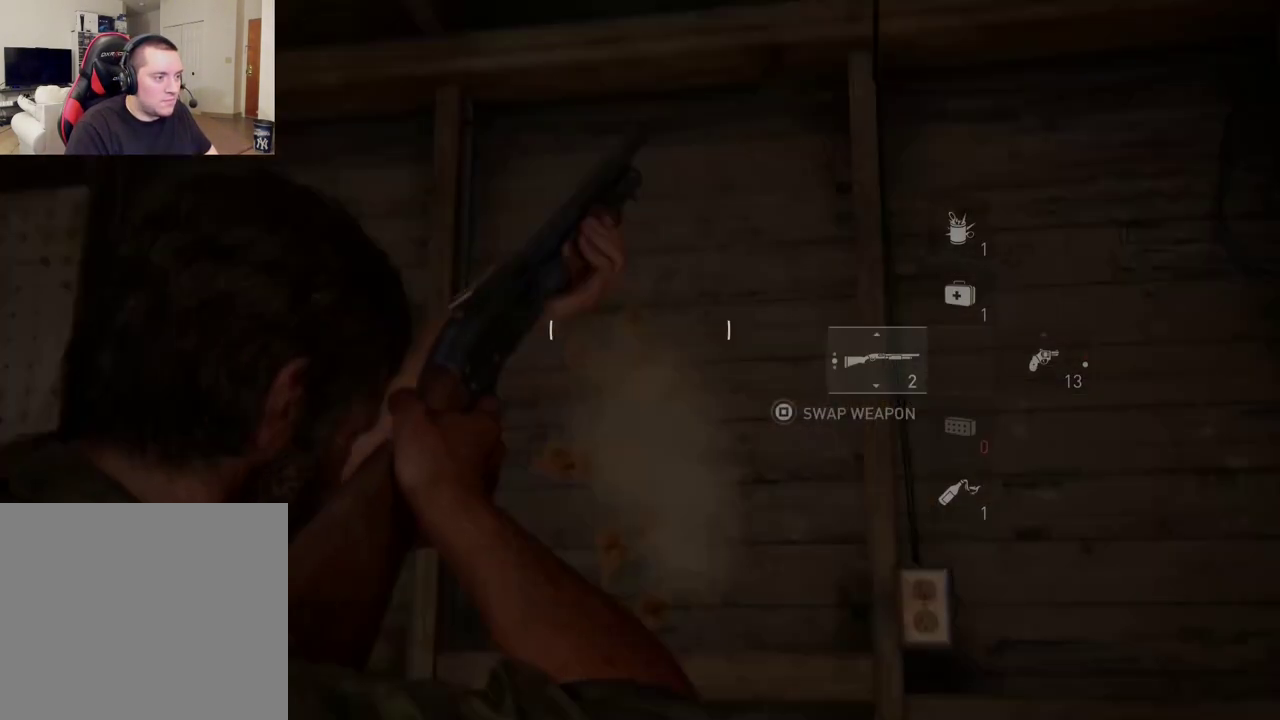
{"dt_ms": 300, "buttons": ["L1"], "left_stick": "center", "right_stick": "down", "events": []}
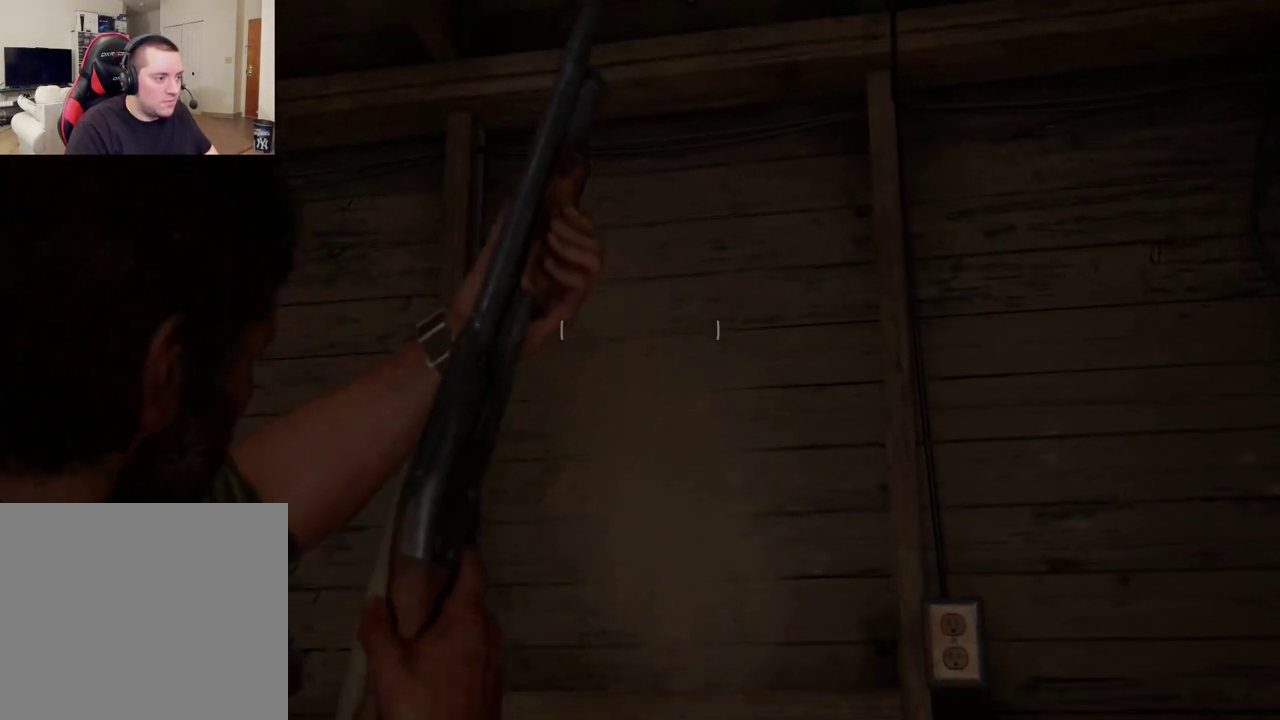
{"dt_ms": 500, "buttons": ["L1"], "left_stick": "center", "right_stick": "center", "events": [[50, "right_stick", "down-right"], [250, "right_stick", "down"], [333, "right_stick", "center"]]}
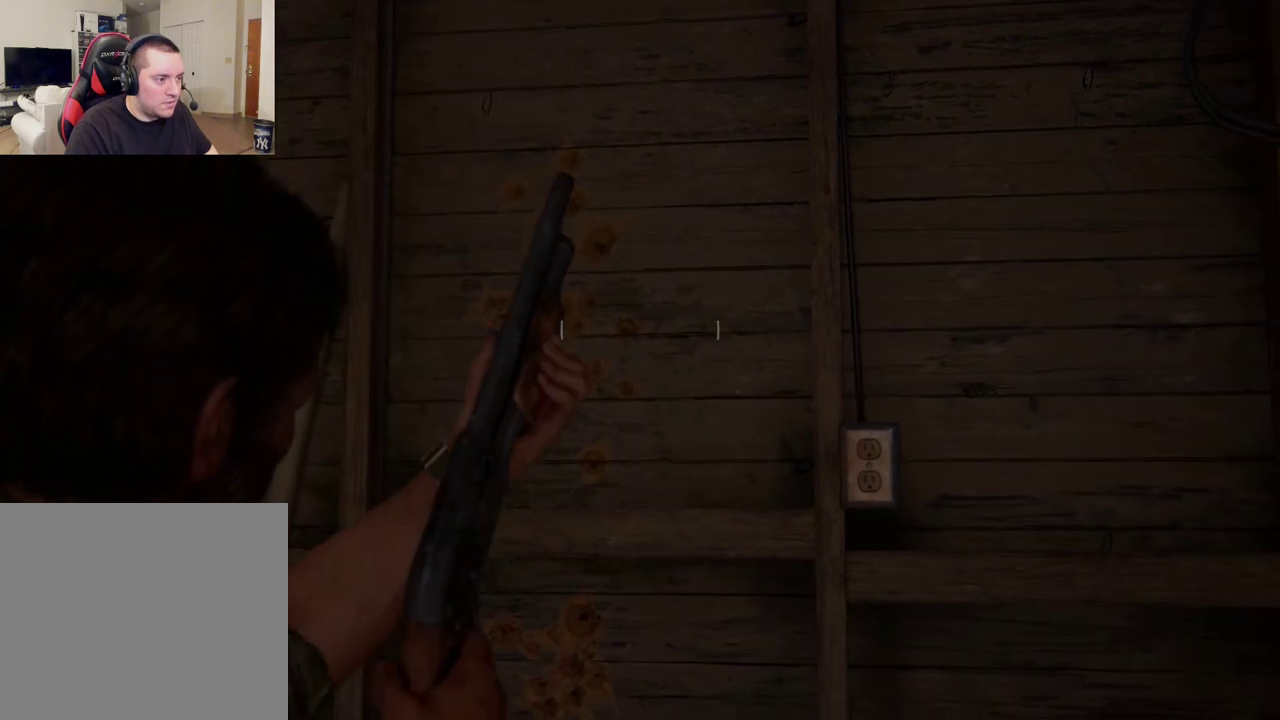
{"dt_ms": 400, "buttons": ["L1"], "left_stick": "center", "right_stick": "down-left", "events": [[83, "right_stick", "down-left"]]}
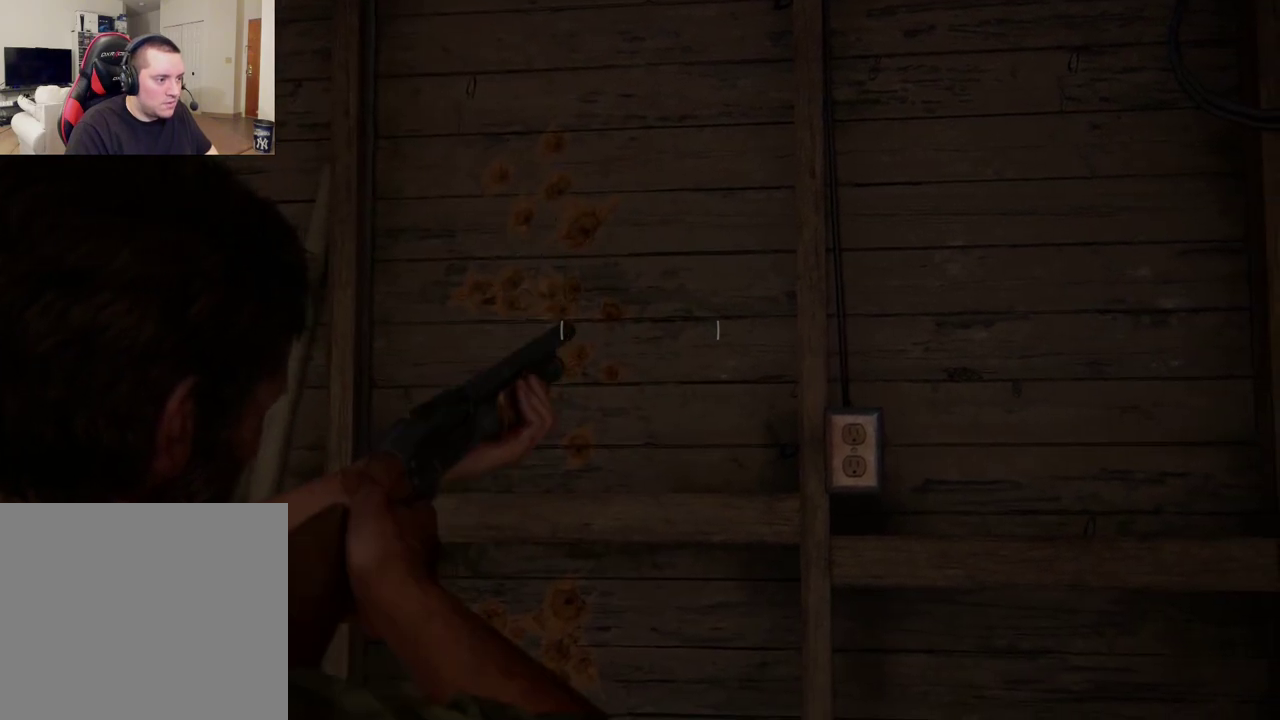
{"dt_ms": 600, "buttons": ["L1"], "left_stick": "center", "right_stick": "down", "events": [[17, "right_stick", "center"], [317, "right_stick", "down-left"], [367, "R1", "down"], [483, "R1", "up"], [550, "right_stick", "down"]]}
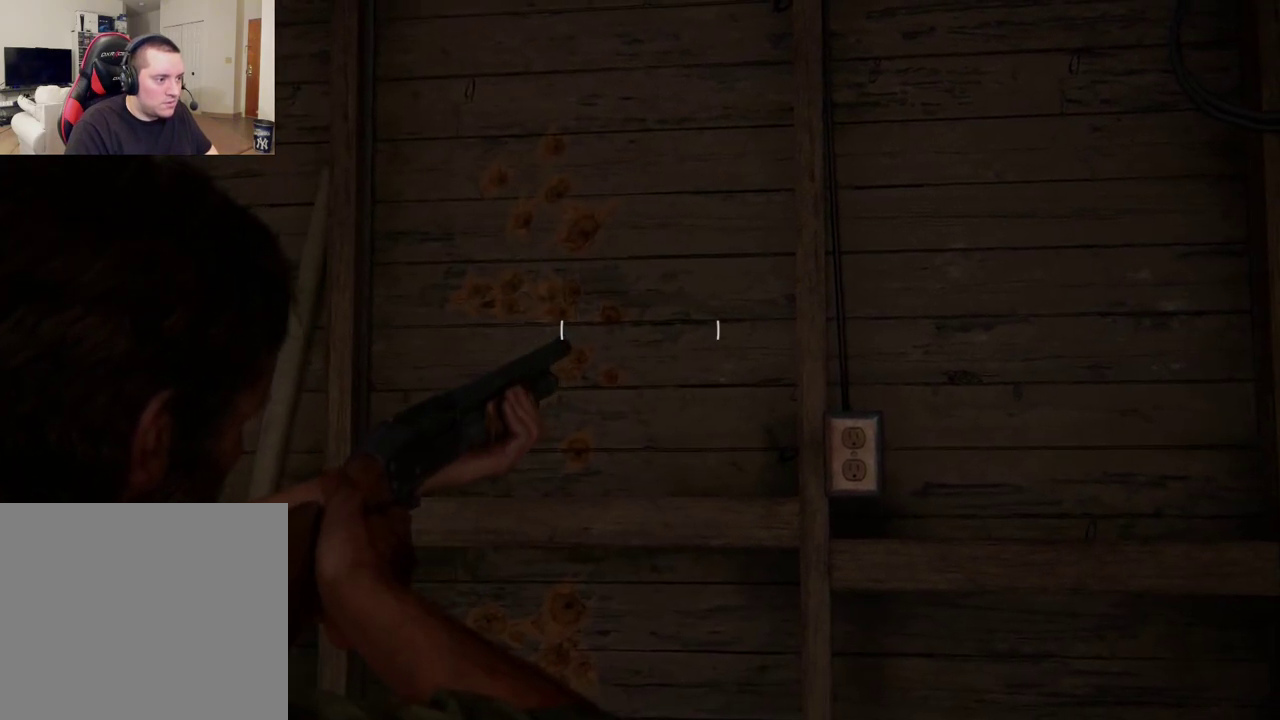
{"dt_ms": 400, "buttons": ["L1"], "left_stick": "center", "right_stick": "center", "events": [[17, "right_stick", "center"]]}
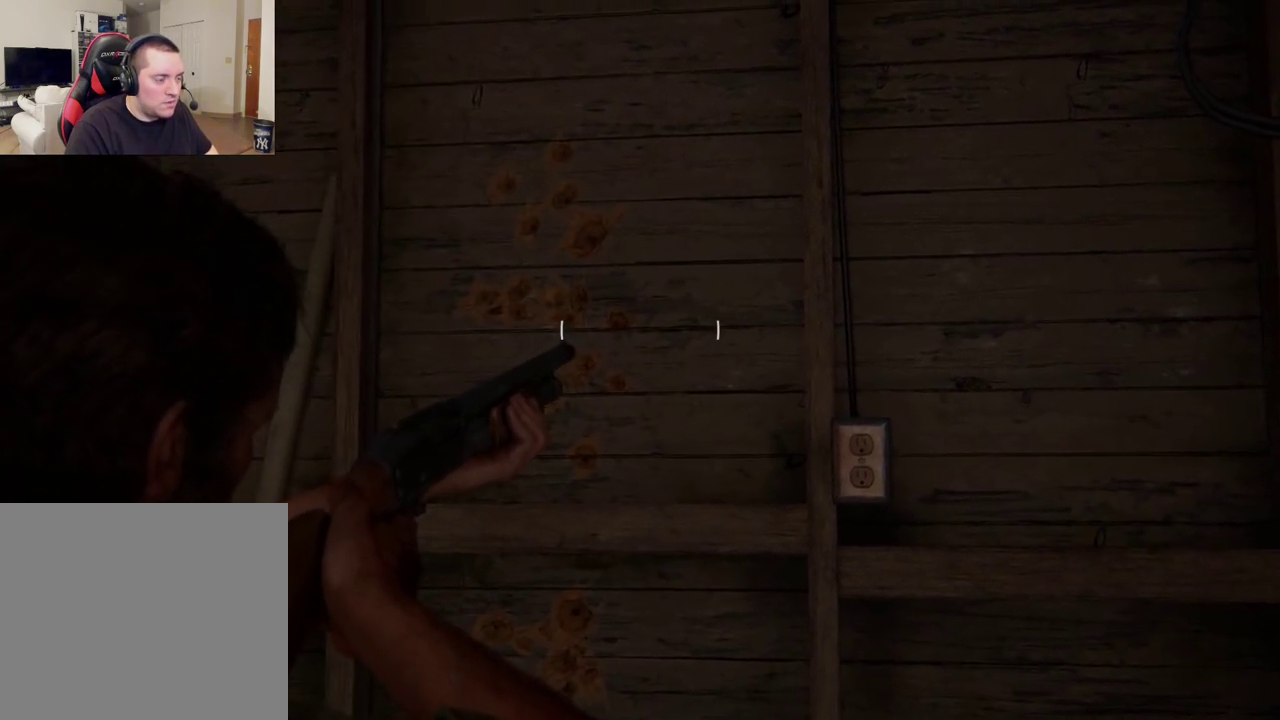
{"dt_ms": 600, "buttons": ["L1"], "left_stick": "center", "right_stick": "center", "events": []}
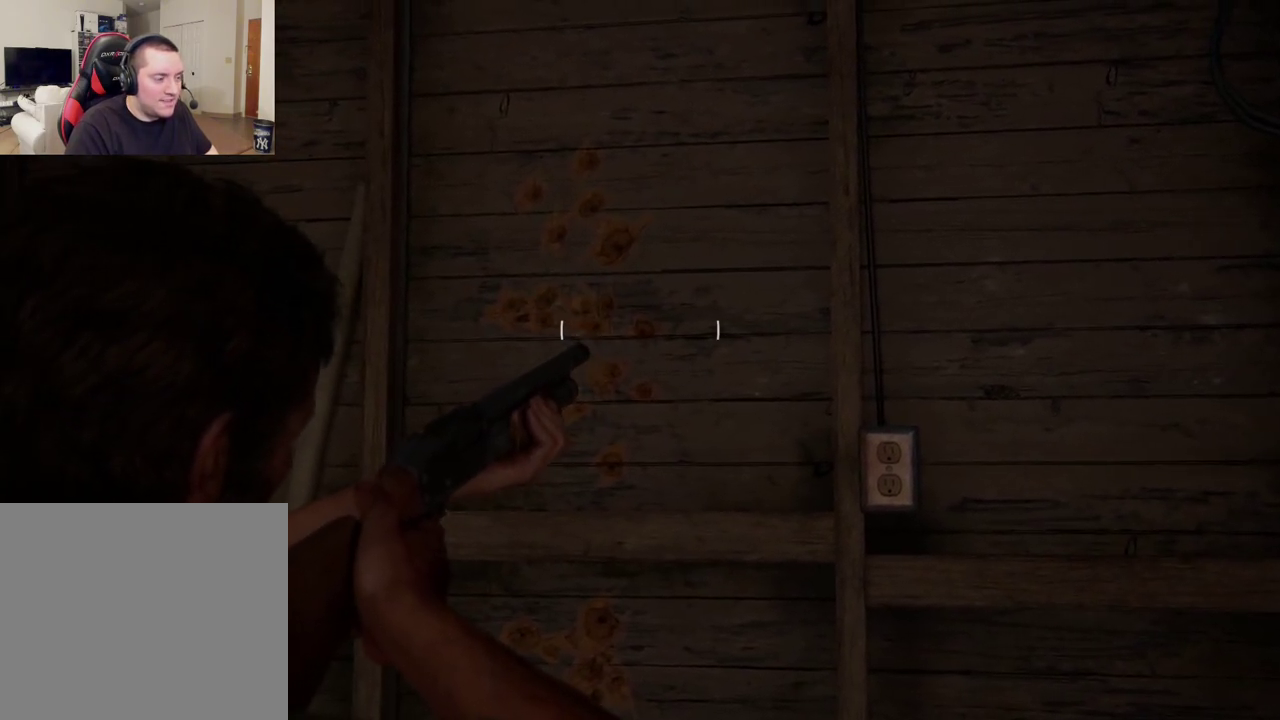
{"dt_ms": 500, "buttons": [], "left_stick": "center", "right_stick": "center", "events": [[300, "L1", "up"]]}